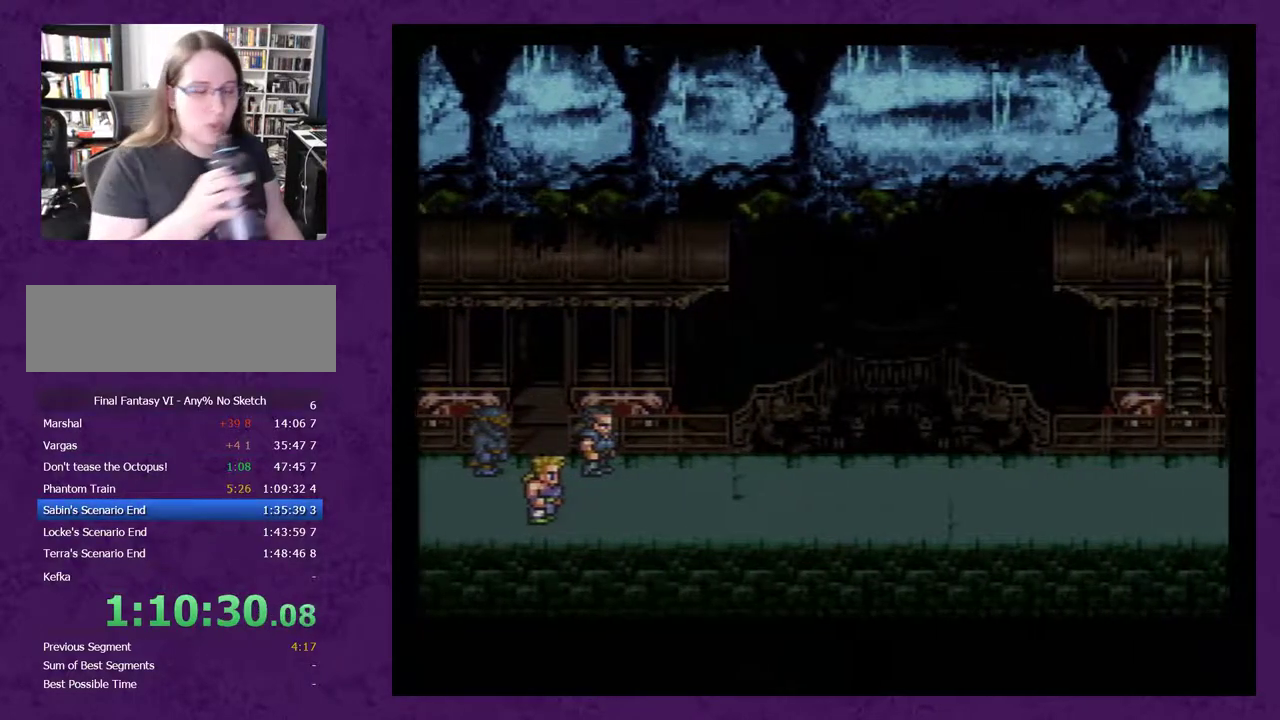
Gameplay with a controller (Nintendo layout); each line is a JSON object with the inputs held at the frame after it. "events" lists button and stick changes between this image and that frame as [ms after this image, input, new state], when the widget could be followed in between. Not read: L3 R3.
{"buttons": ["A"], "events": [[67, "A", "up"], [117, "A", "down"], [217, "A", "up"], [283, "A", "down"], [367, "A", "up"], [500, "A", "down"]]}
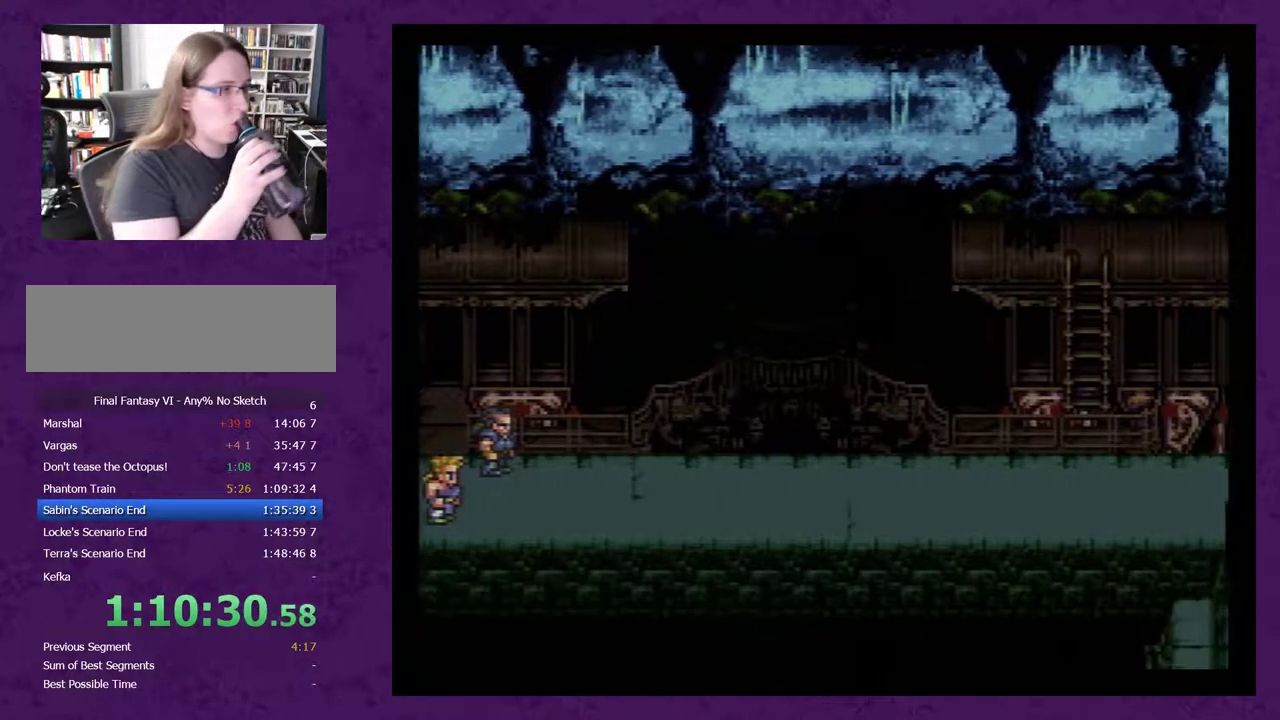
{"buttons": ["A"], "events": [[50, "A", "up"], [117, "A", "down"], [250, "A", "up"], [300, "A", "down"], [367, "A", "up"], [500, "A", "down"]]}
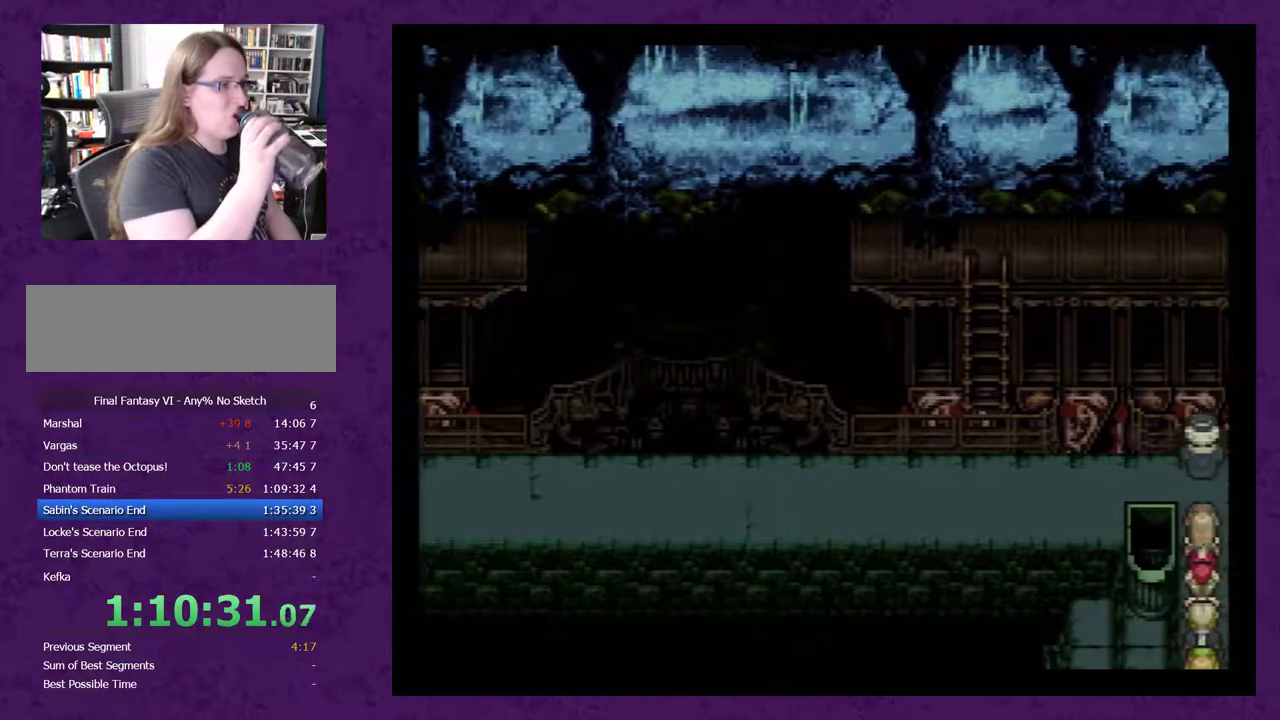
{"buttons": [], "events": [[50, "A", "up"], [150, "A", "down"], [233, "A", "up"], [333, "A", "down"], [467, "A", "up"]]}
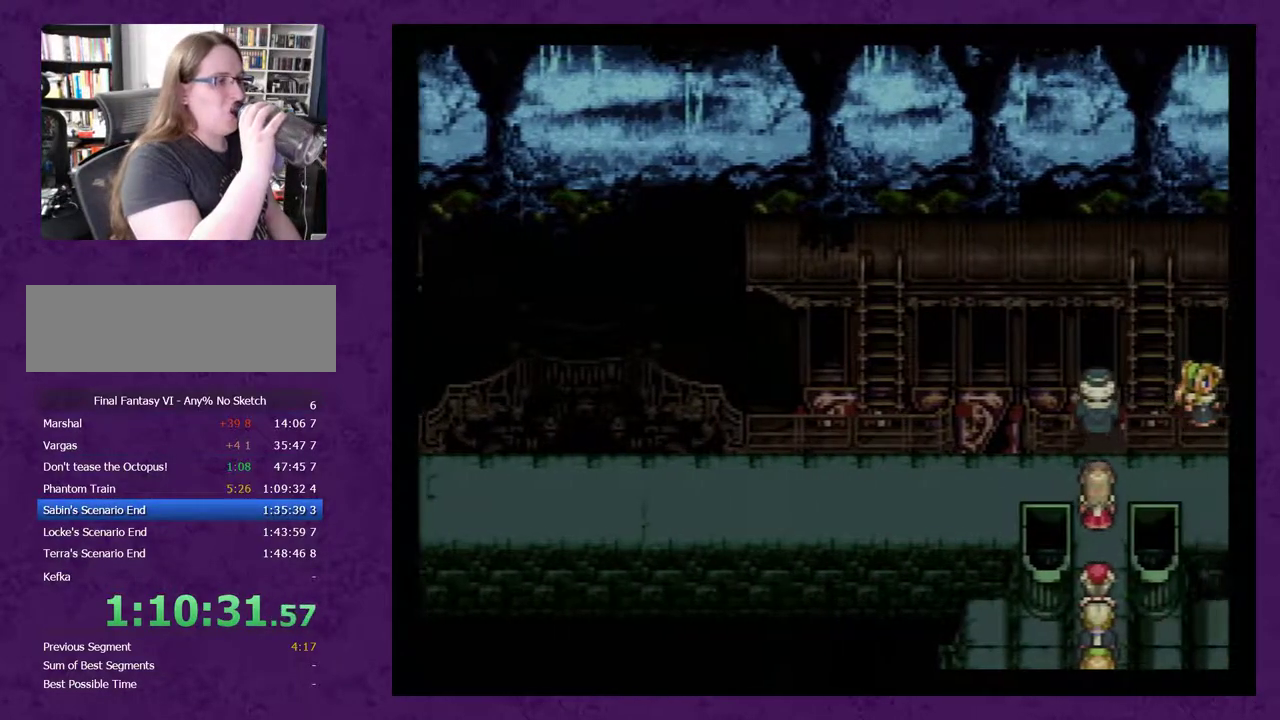
{"buttons": ["A"], "events": [[17, "A", "down"], [150, "A", "up"], [267, "A", "down"], [367, "A", "up"], [450, "A", "down"]]}
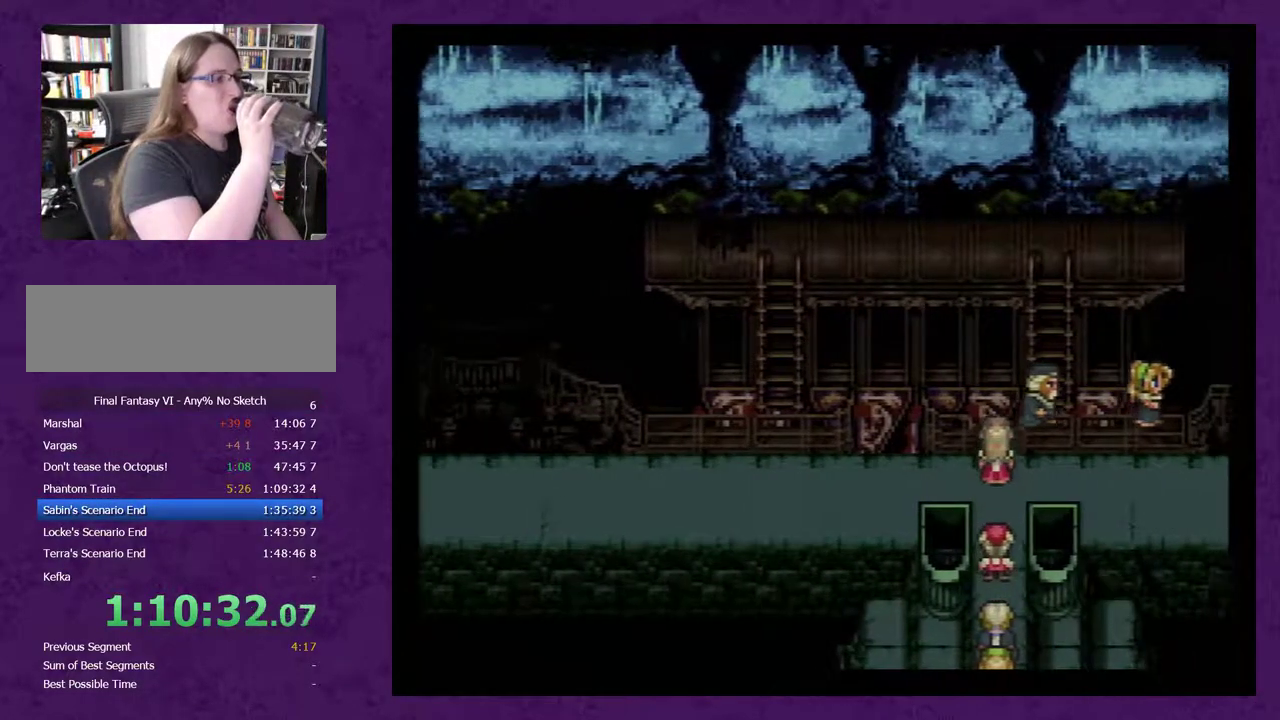
{"buttons": [], "events": [[50, "A", "up"], [133, "A", "down"], [267, "A", "up"], [350, "A", "down"], [450, "A", "up"]]}
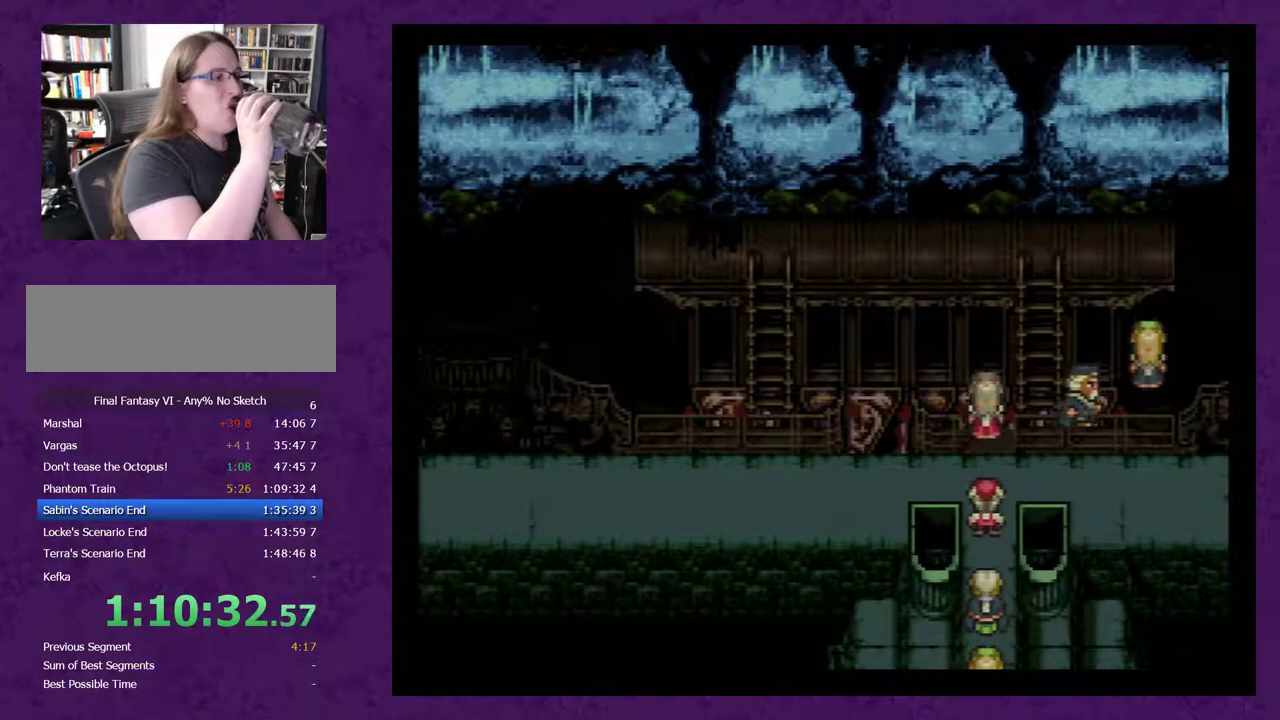
{"buttons": ["A"], "events": [[50, "A", "down"], [133, "A", "up"], [233, "A", "down"], [350, "A", "up"], [450, "A", "down"]]}
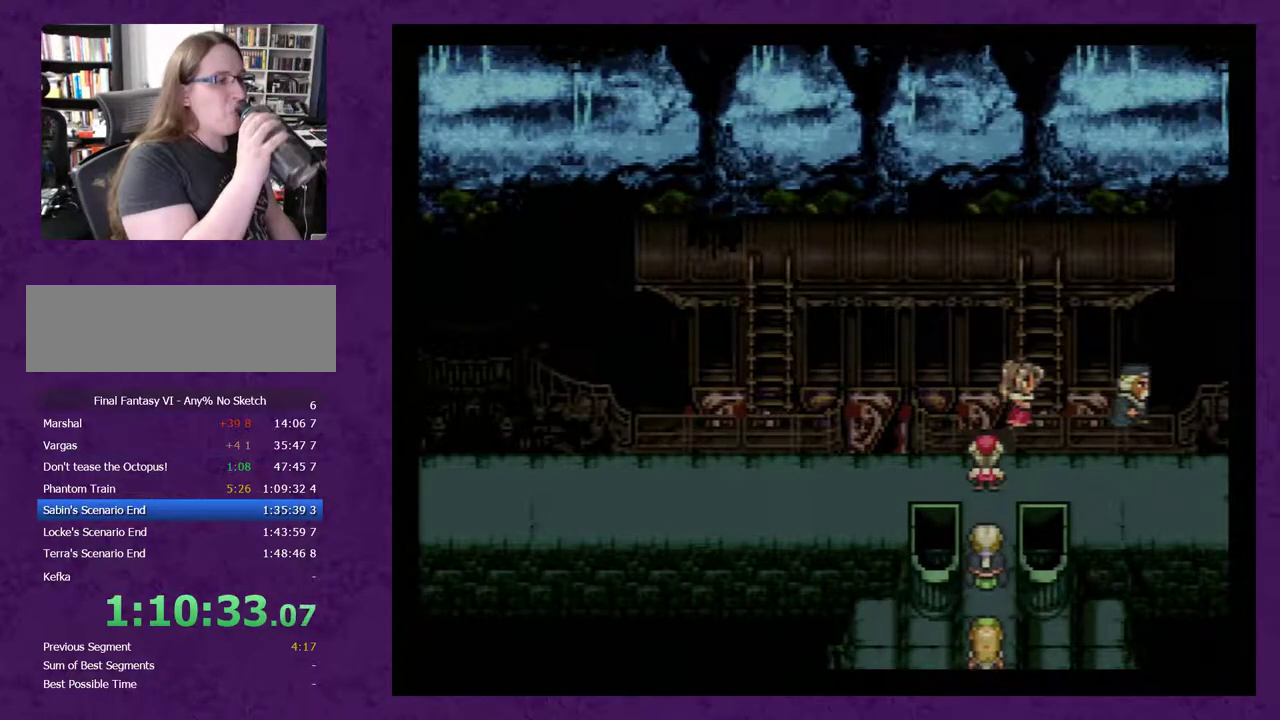
{"buttons": [], "events": [[67, "A", "up"], [167, "A", "down"], [283, "A", "up"], [400, "A", "down"], [500, "A", "up"]]}
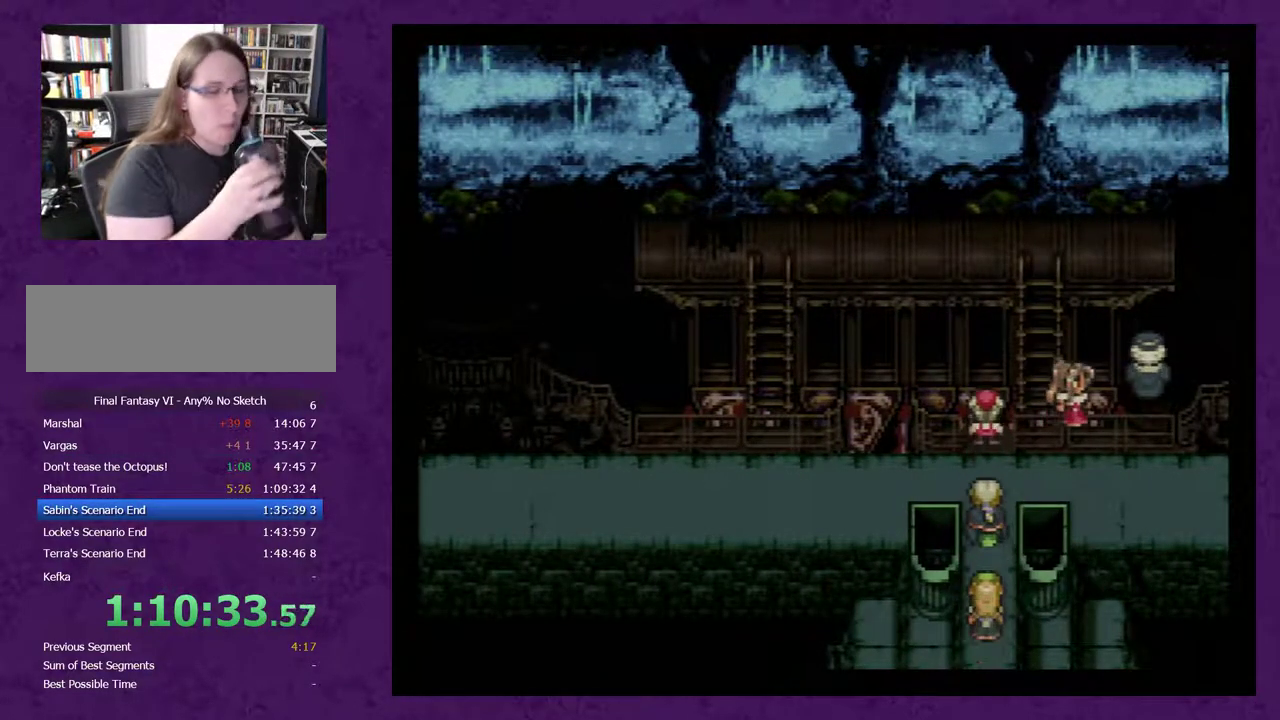
{"buttons": [], "events": [[333, "A", "down"], [467, "A", "up"]]}
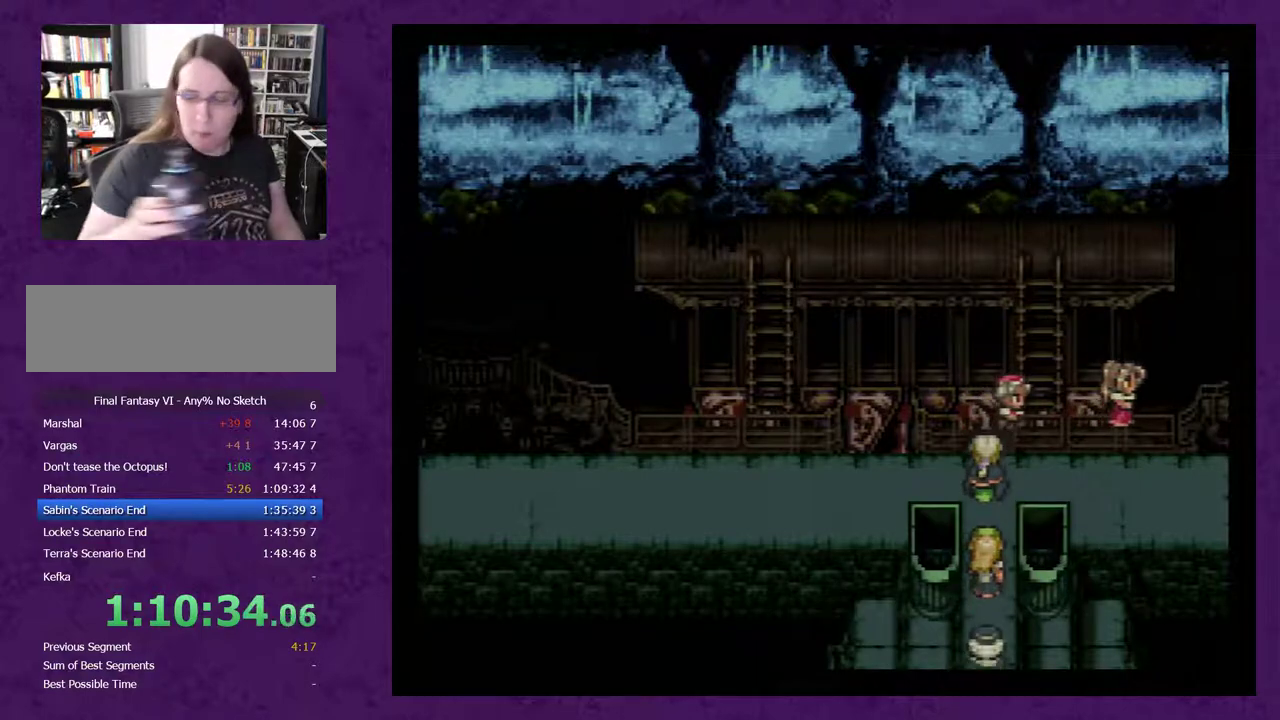
{"buttons": ["A"], "events": [[50, "A", "down"], [183, "A", "up"], [300, "A", "down"], [400, "A", "up"], [483, "A", "down"]]}
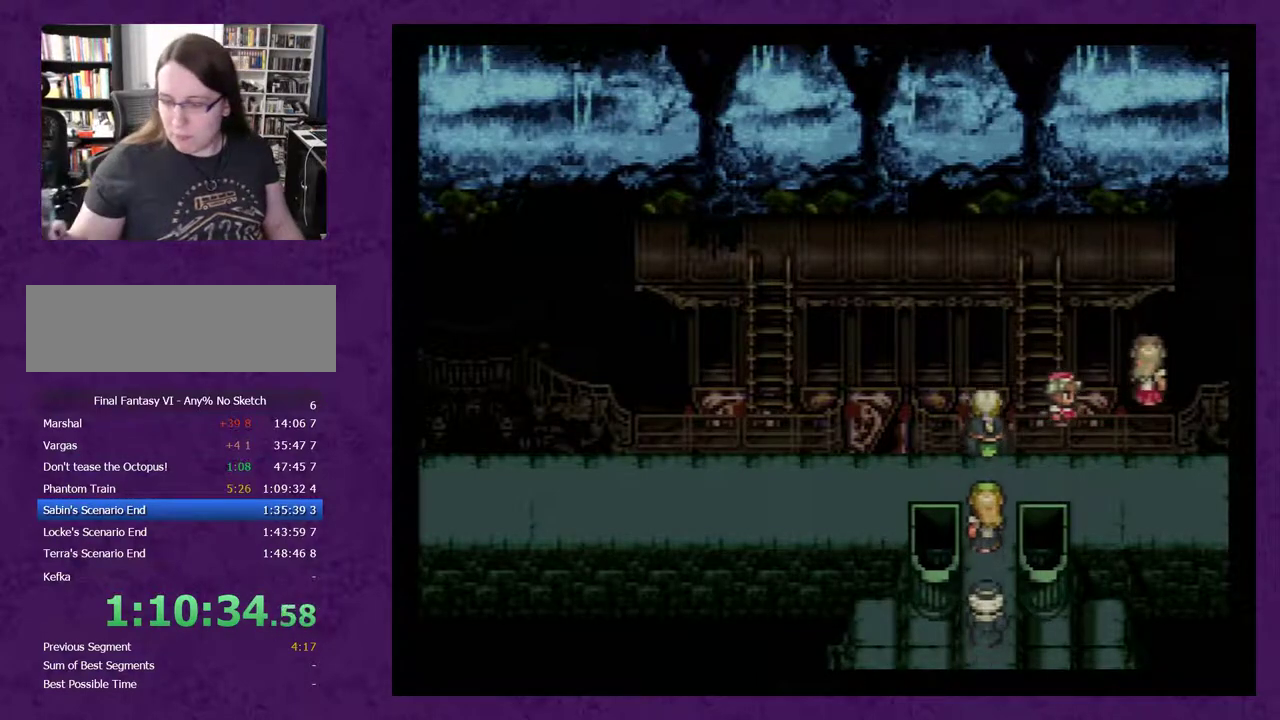
{"buttons": ["A"], "events": [[83, "A", "up"], [417, "A", "down"]]}
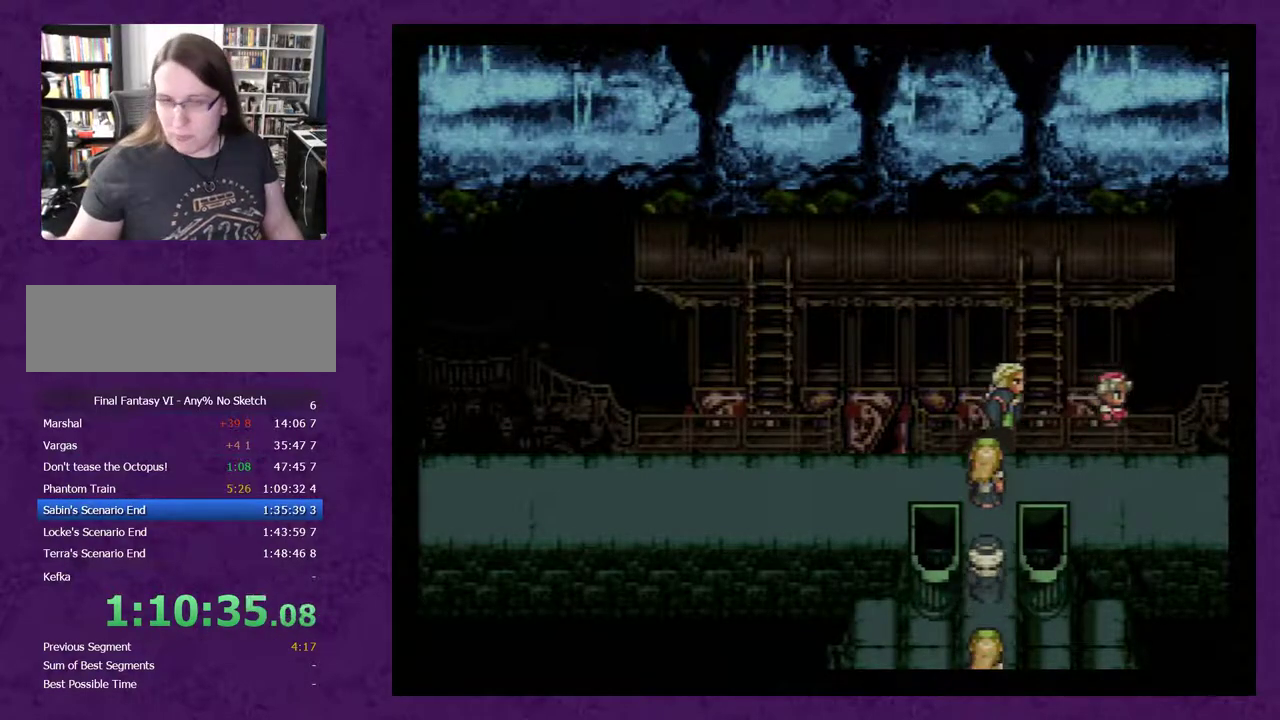
{"buttons": ["A"], "events": [[33, "A", "up"], [100, "A", "down"], [217, "A", "up"], [467, "A", "down"]]}
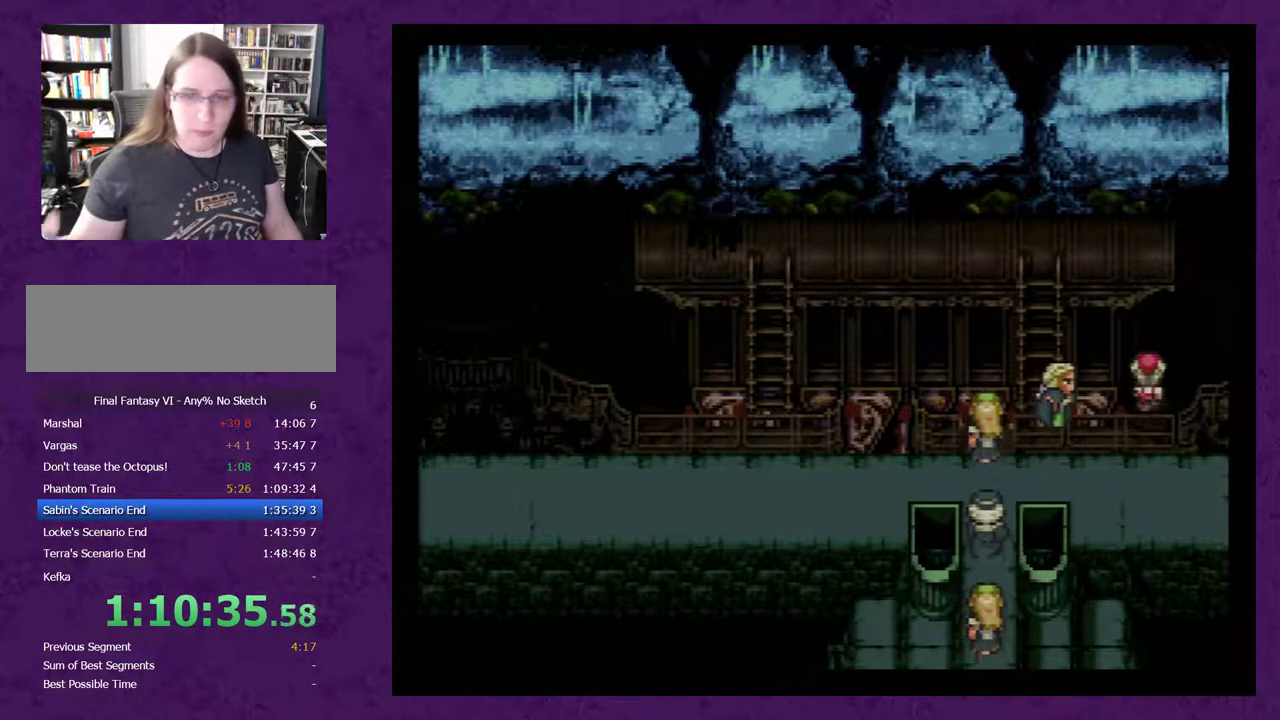
{"buttons": ["A"], "events": [[67, "A", "up"], [117, "A", "down"], [250, "A", "up"], [317, "A", "down"], [400, "A", "up"], [467, "A", "down"]]}
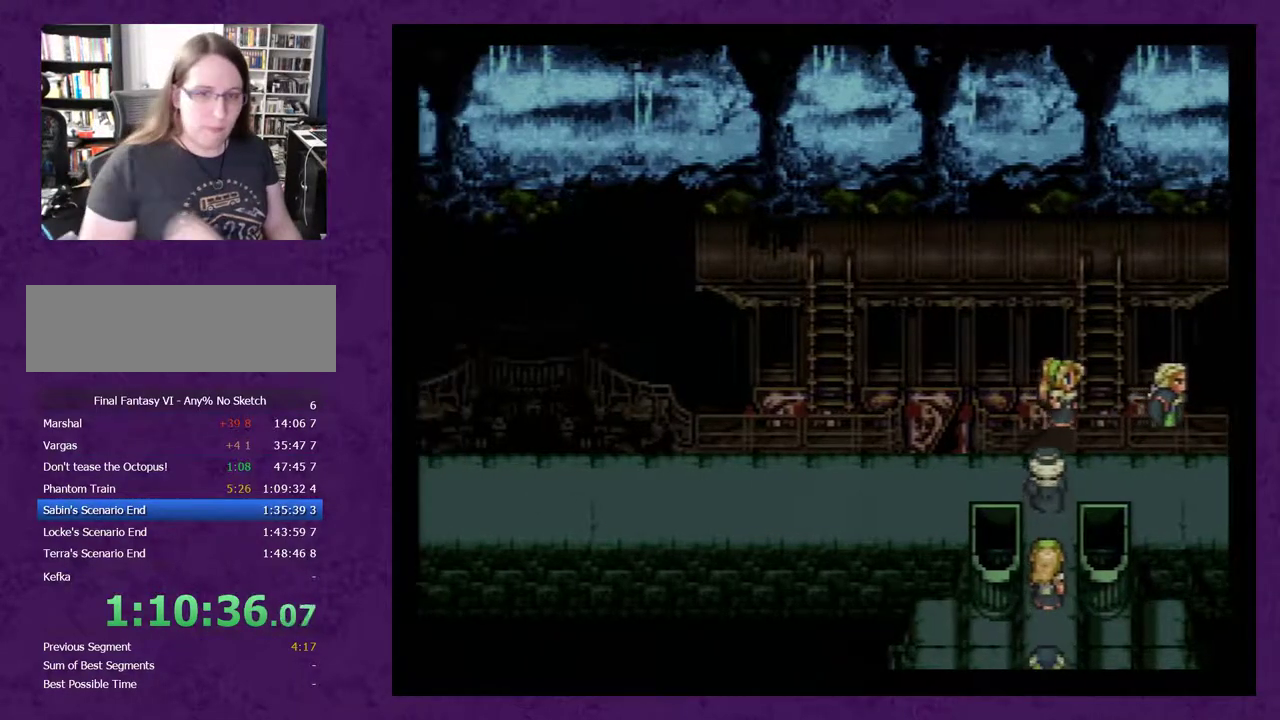
{"buttons": [], "events": [[67, "A", "up"], [150, "A", "down"], [250, "A", "up"], [333, "A", "down"], [433, "A", "up"]]}
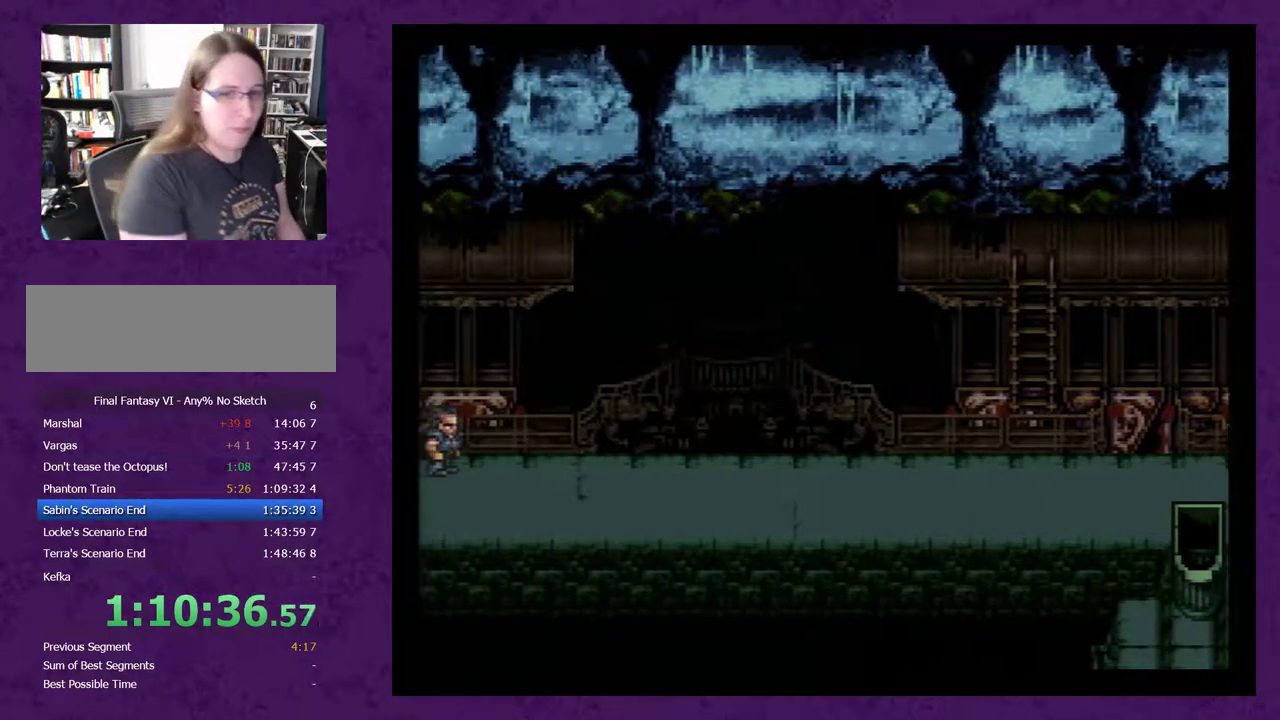
{"buttons": [], "events": [[33, "A", "down"], [150, "A", "up"], [217, "A", "down"], [467, "A", "up"]]}
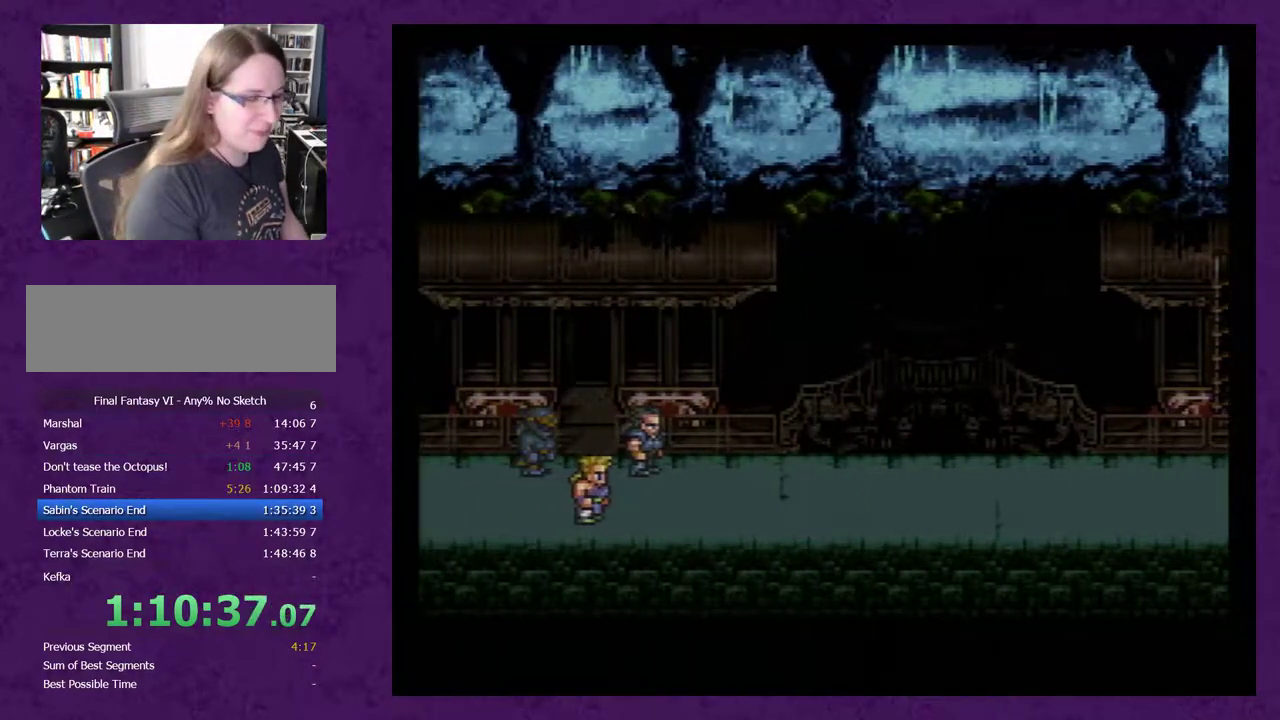
{"buttons": [], "events": [[183, "A", "down"], [267, "A", "up"], [367, "A", "down"], [467, "A", "up"]]}
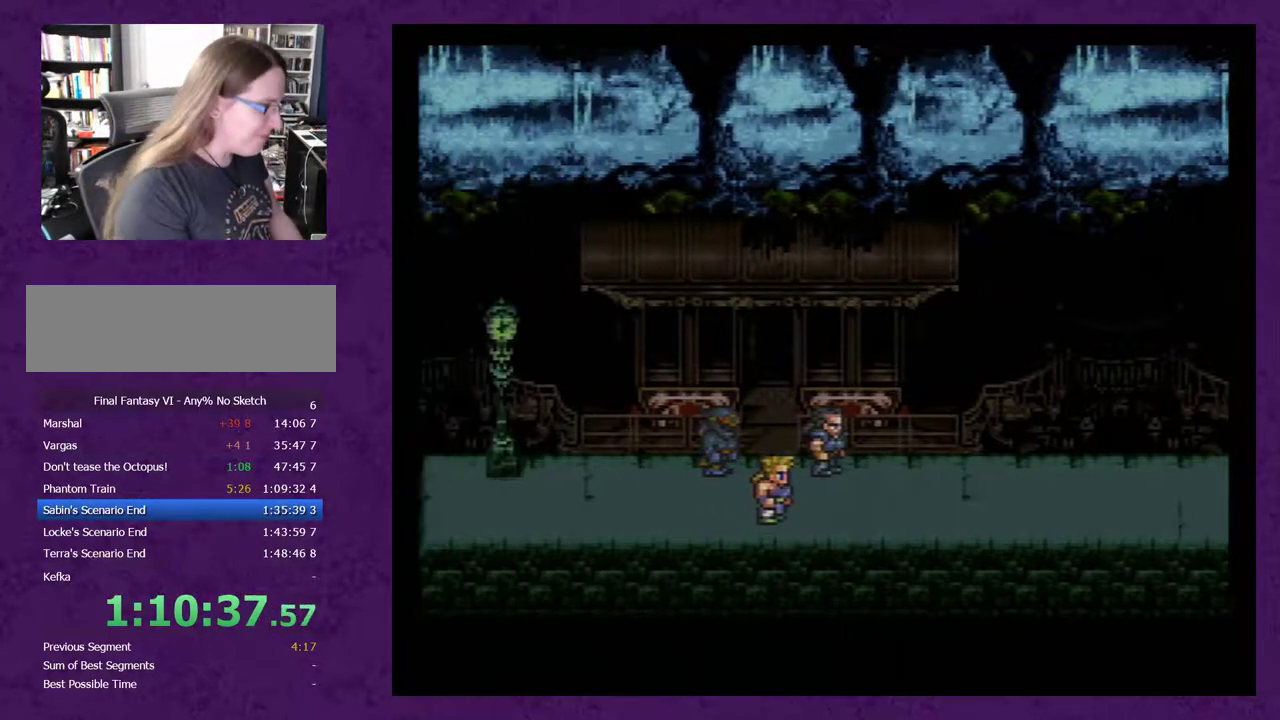
{"buttons": [], "events": [[17, "A", "down"], [150, "A", "up"], [217, "A", "down"], [300, "A", "up"], [400, "A", "down"], [483, "A", "up"]]}
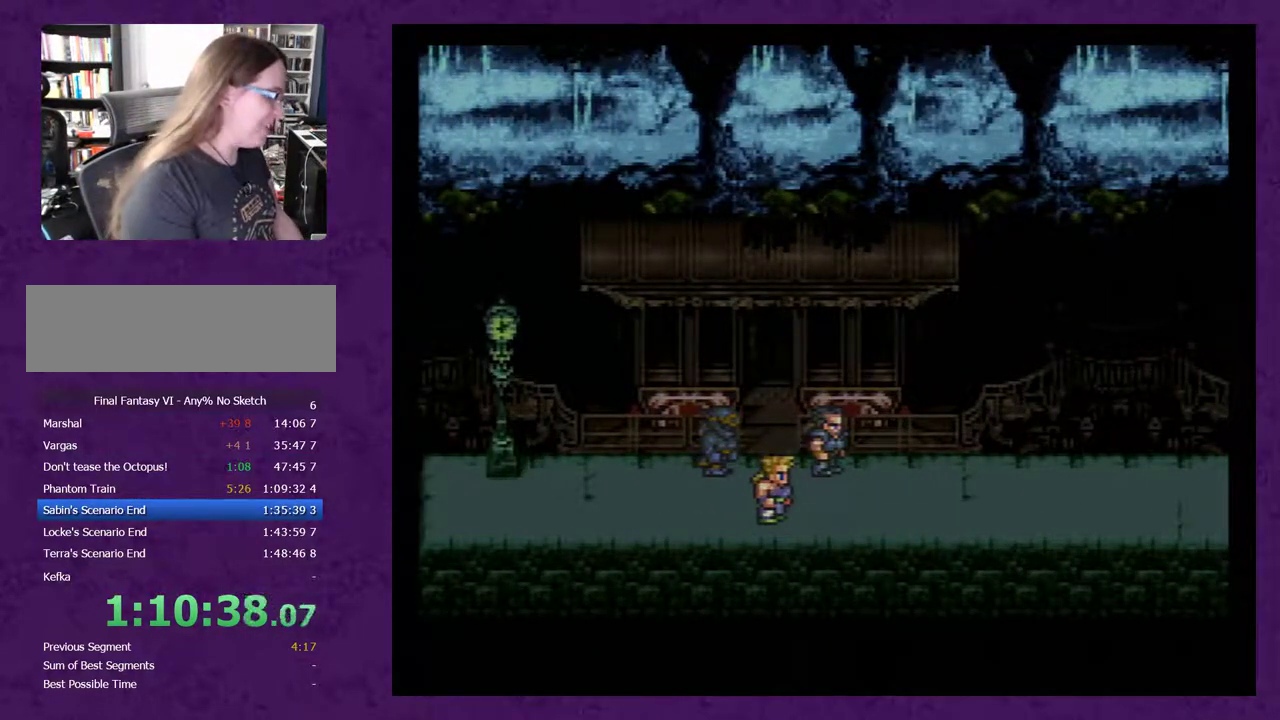
{"buttons": ["A"], "events": [[150, "A", "down"], [233, "A", "up"], [333, "A", "down"], [433, "A", "up"], [483, "A", "down"]]}
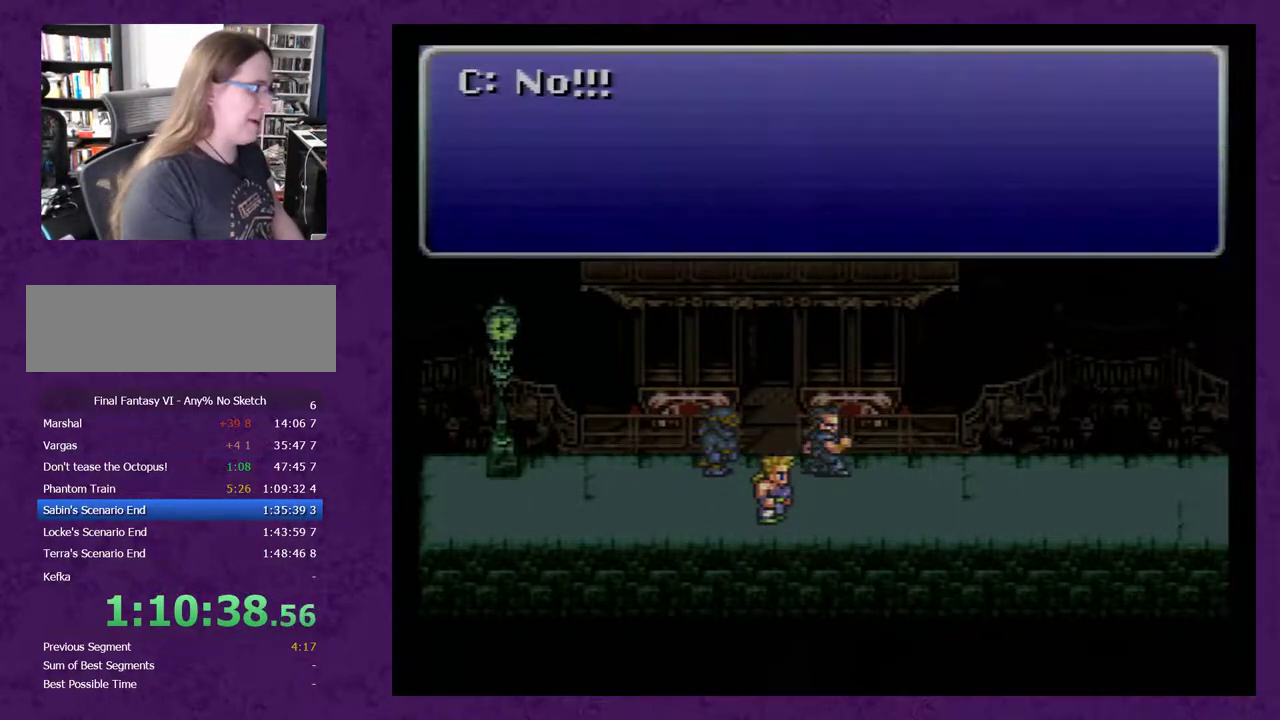
{"buttons": ["A"], "events": [[83, "A", "up"], [150, "A", "down"], [233, "A", "up"], [333, "A", "down"], [400, "A", "up"], [450, "A", "down"]]}
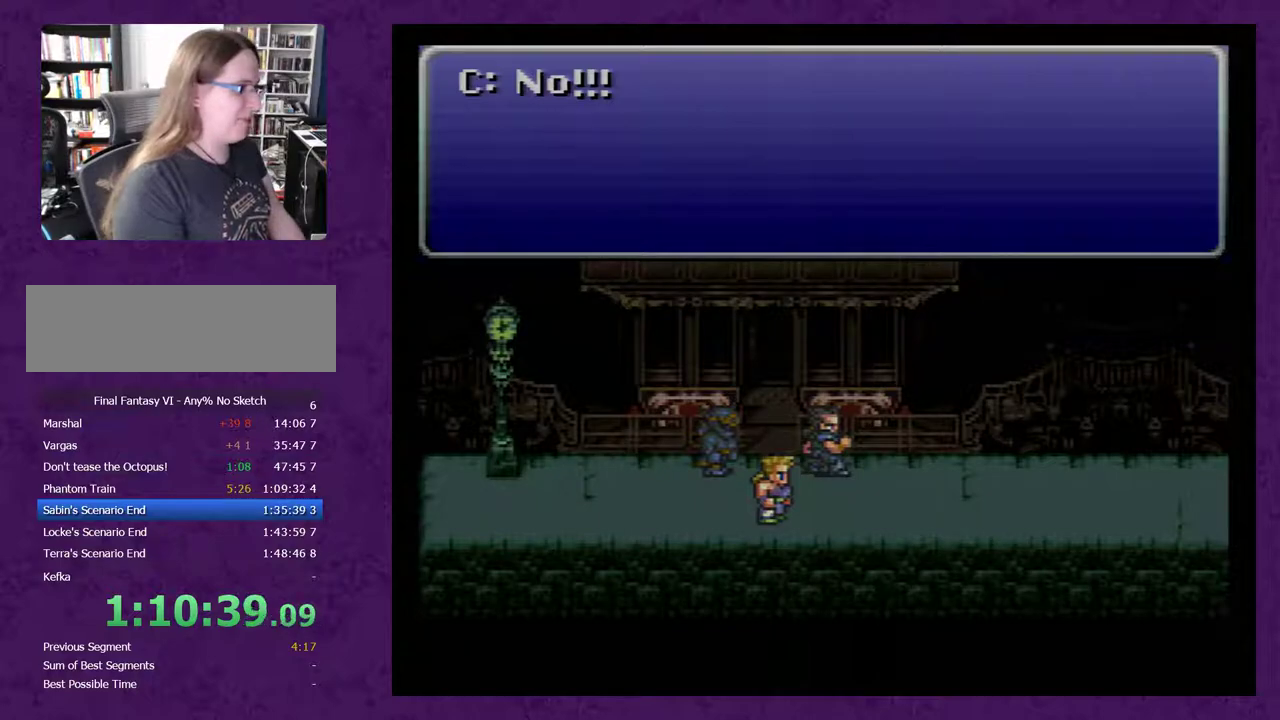
{"buttons": ["A"], "events": [[83, "A", "up"], [150, "A", "down"], [233, "A", "up"], [300, "A", "down"], [417, "A", "up"], [483, "A", "down"]]}
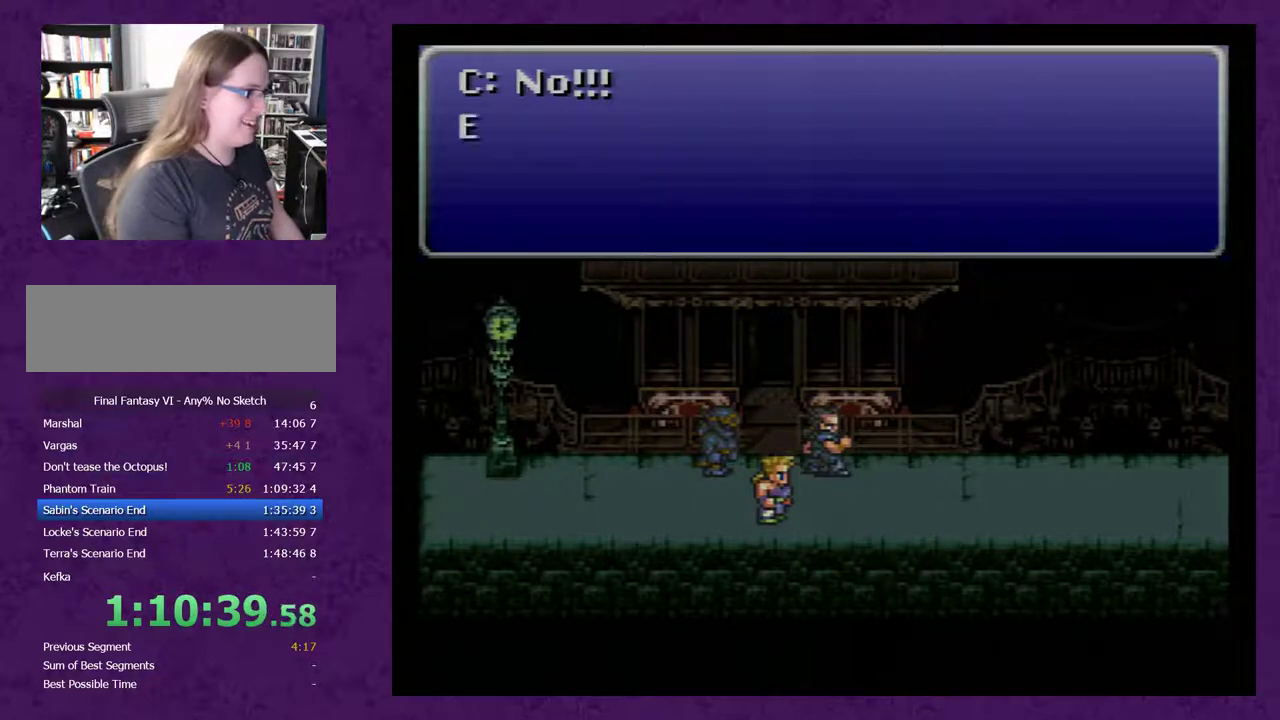
{"buttons": ["A"], "events": [[83, "A", "up"], [150, "A", "down"], [233, "A", "up"], [300, "A", "down"], [400, "A", "up"], [483, "A", "down"]]}
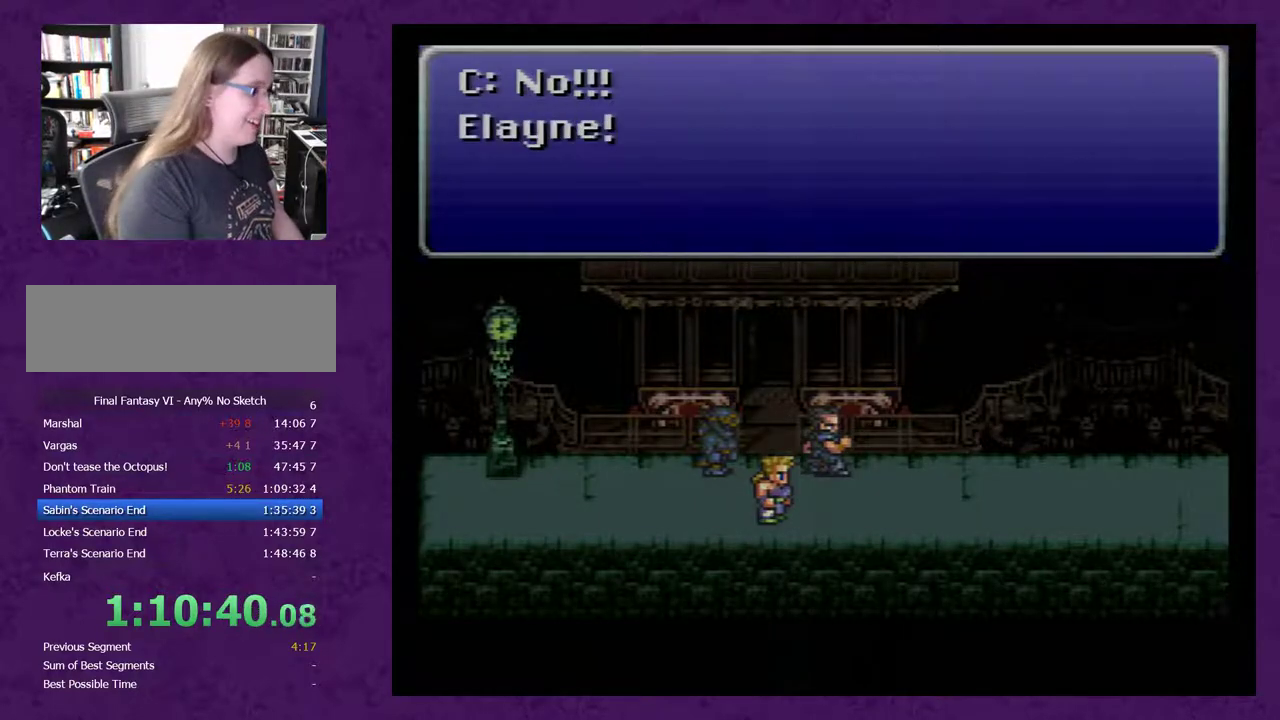
{"buttons": ["A"], "events": [[117, "A", "up"], [267, "A", "down"], [350, "A", "up"], [417, "A", "down"]]}
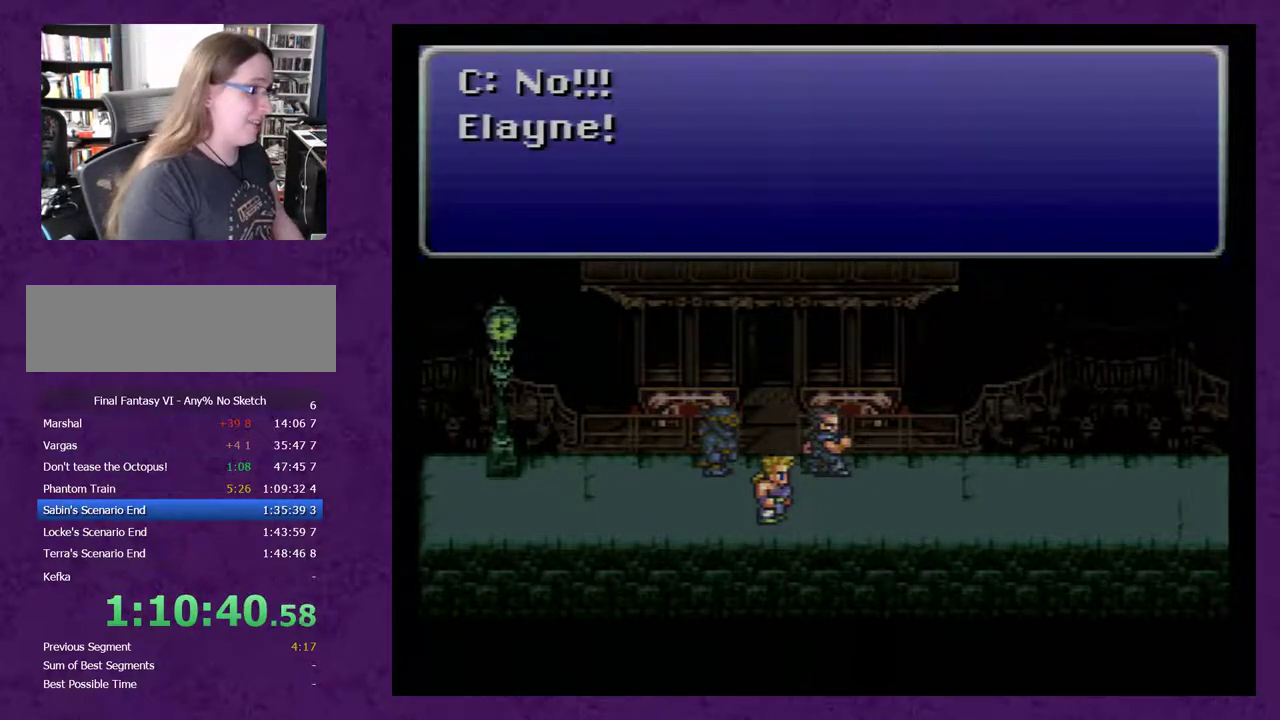
{"buttons": ["A"], "events": [[50, "A", "up"], [117, "A", "down"], [200, "A", "up"], [267, "A", "down"], [383, "A", "up"], [483, "A", "down"]]}
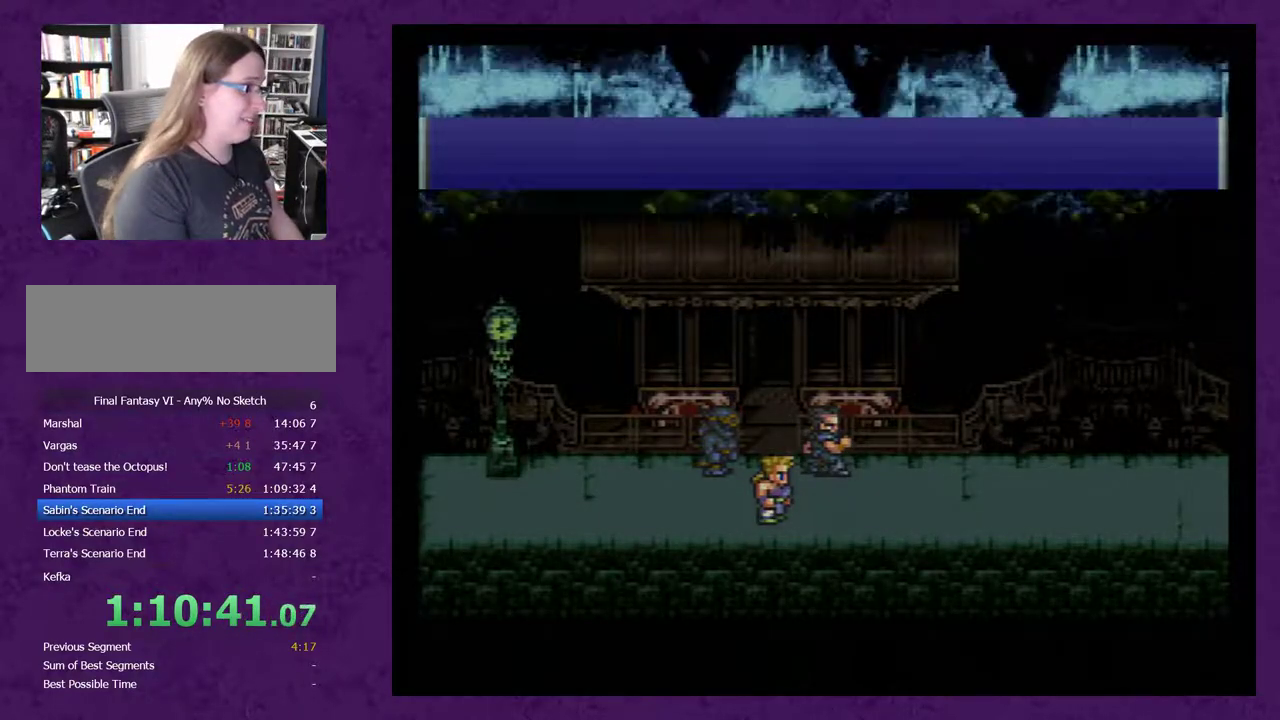
{"buttons": [], "events": [[100, "A", "up"], [167, "A", "down"], [283, "A", "up"], [417, "A", "down"], [500, "A", "up"]]}
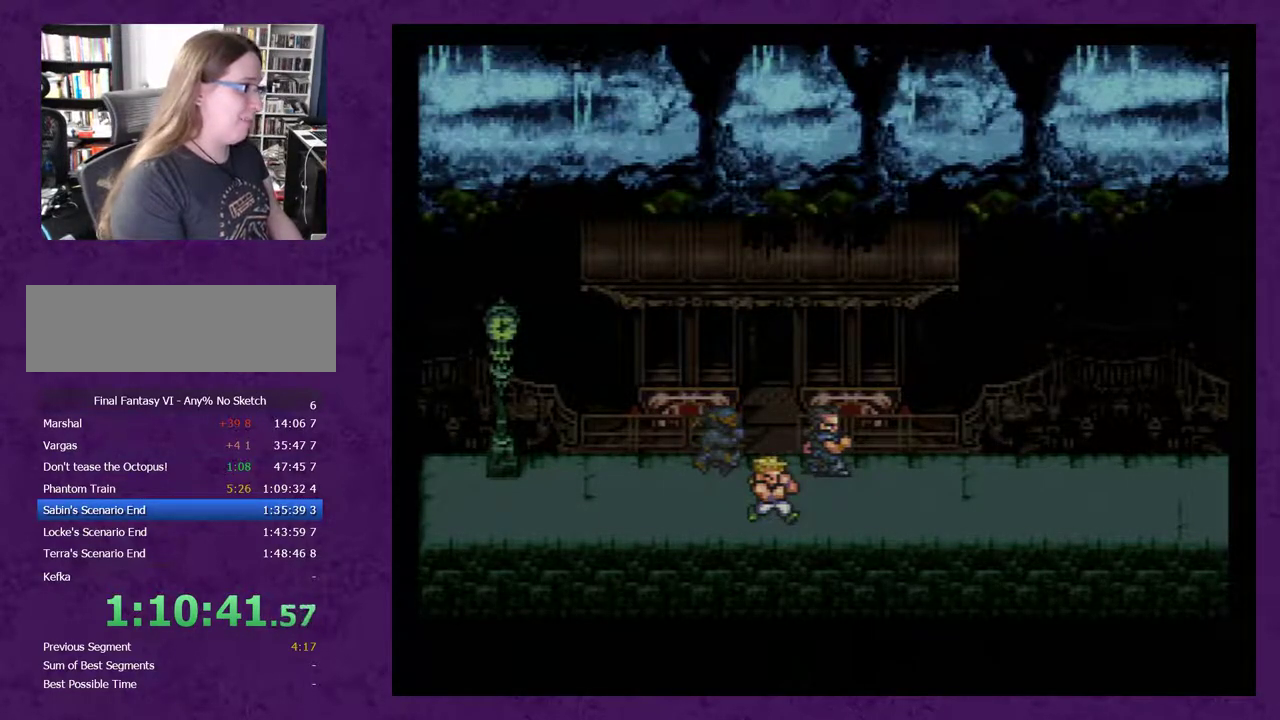
{"buttons": ["A"], "events": [[133, "A", "down"], [217, "A", "up"], [500, "A", "down"]]}
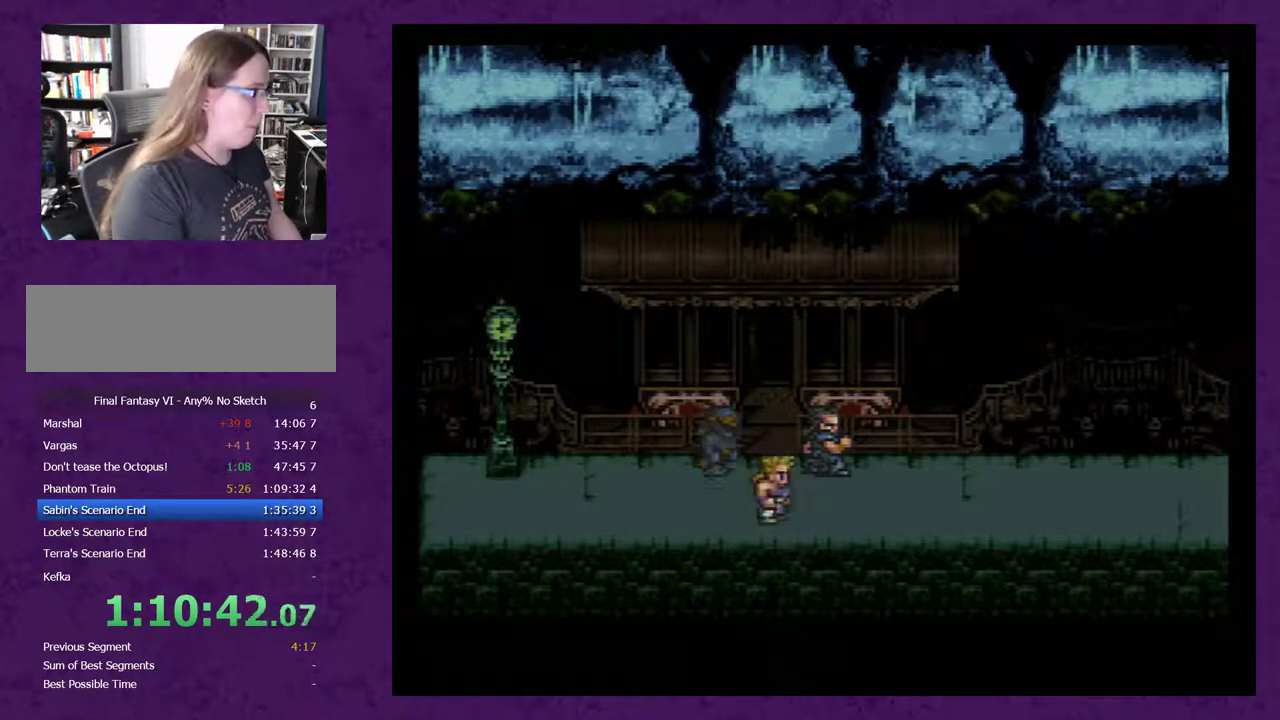
{"buttons": [], "events": [[133, "A", "up"], [183, "A", "down"], [317, "A", "up"], [400, "A", "down"], [500, "A", "up"]]}
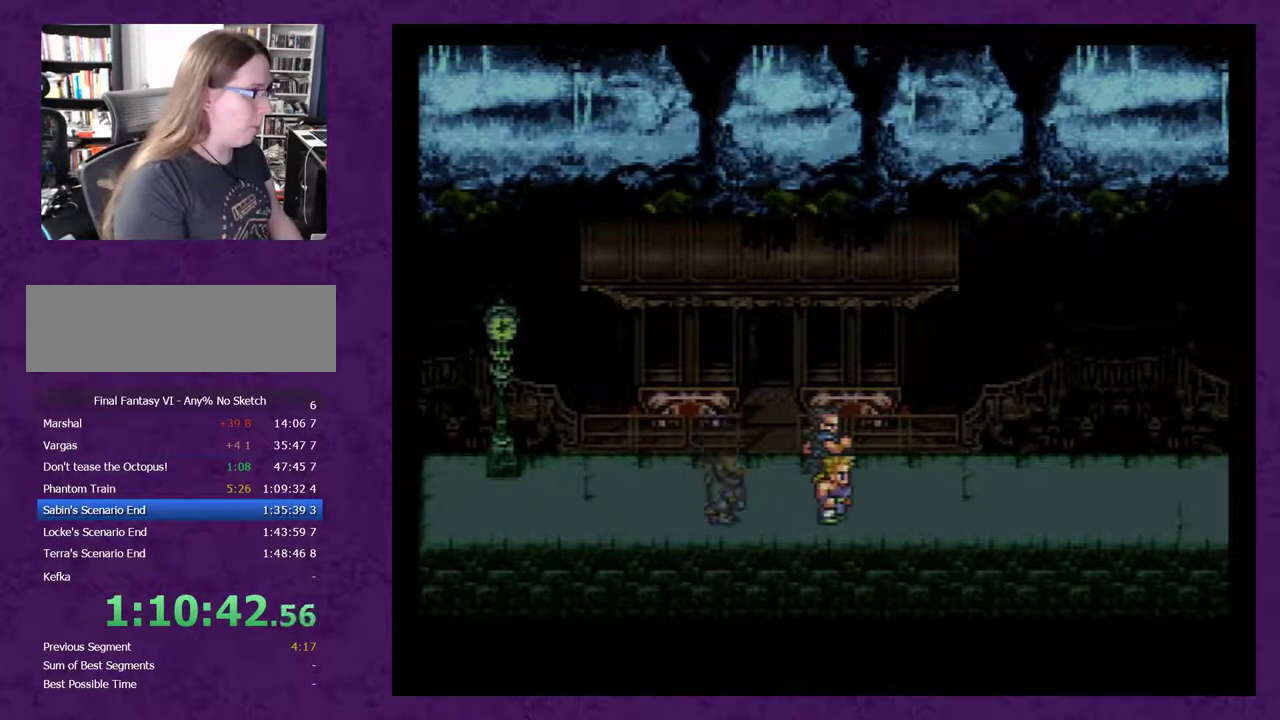
{"buttons": ["A"], "events": [[83, "A", "down"], [183, "A", "up"], [250, "A", "down"], [367, "A", "up"], [483, "A", "down"]]}
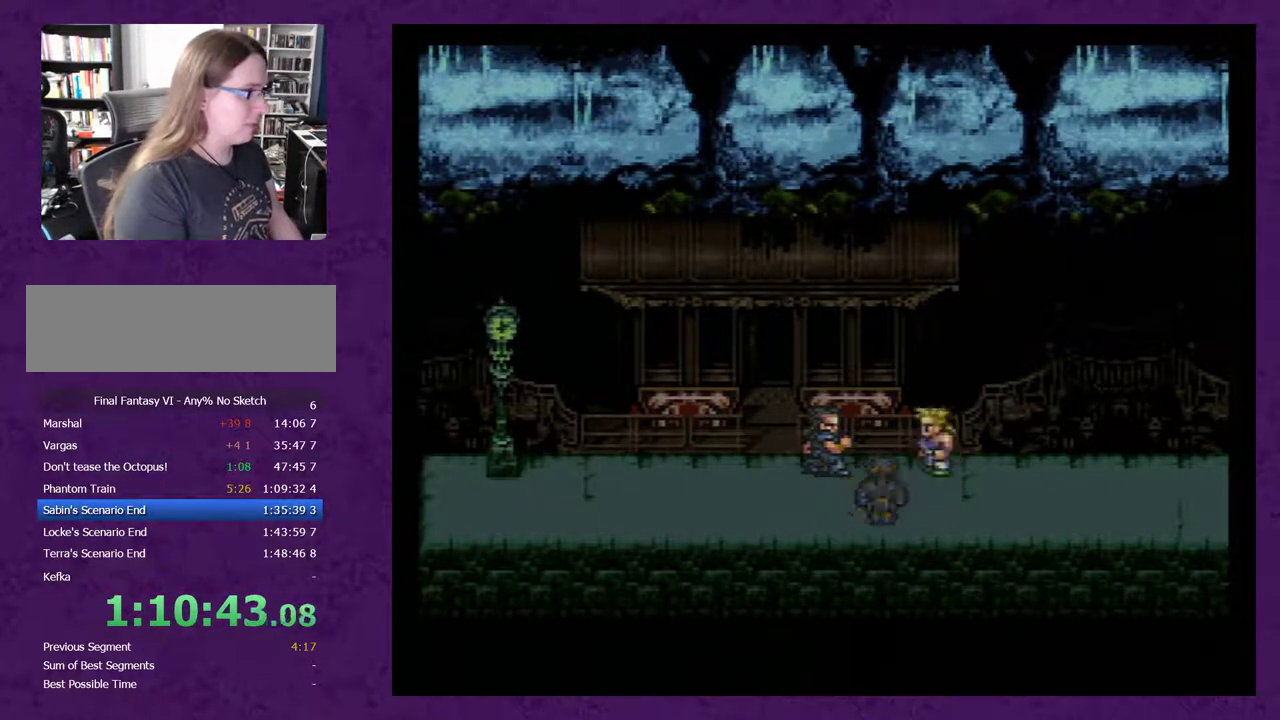
{"buttons": [], "events": [[83, "A", "up"], [150, "A", "down"], [267, "A", "up"], [417, "A", "down"], [483, "A", "up"]]}
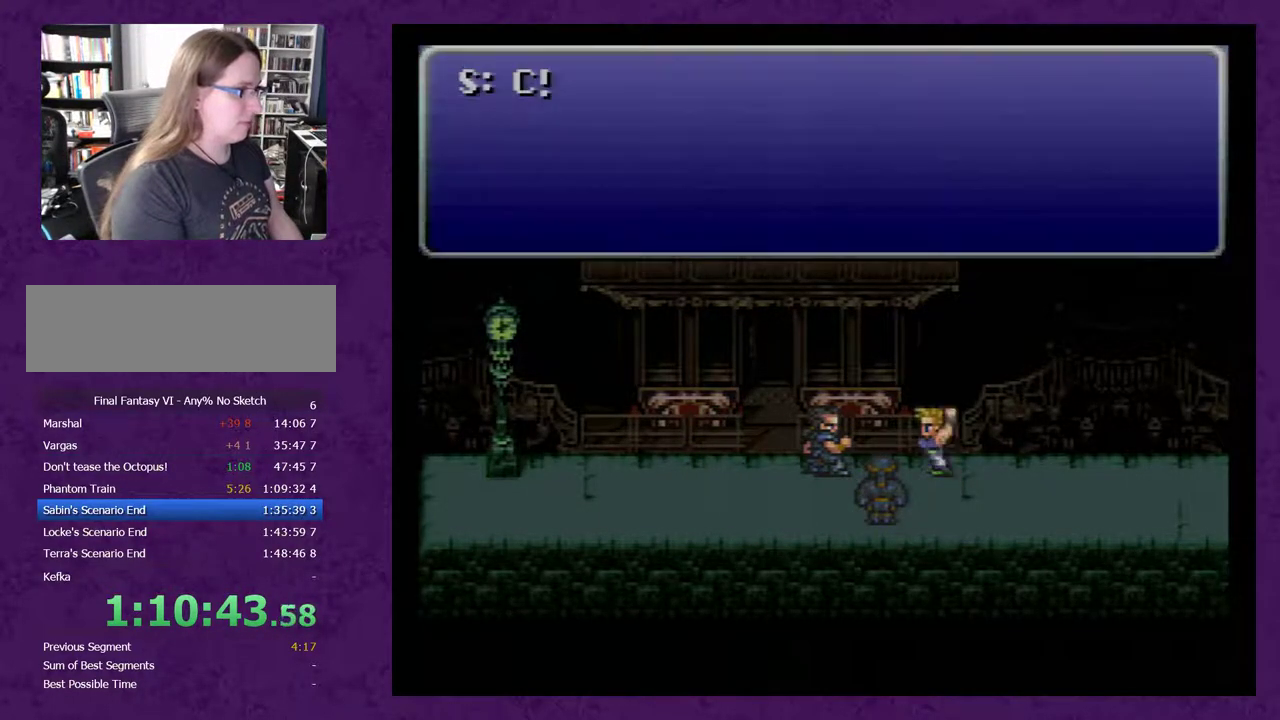
{"buttons": [], "events": [[83, "A", "down"], [300, "A", "up"], [383, "A", "down"], [450, "A", "up"]]}
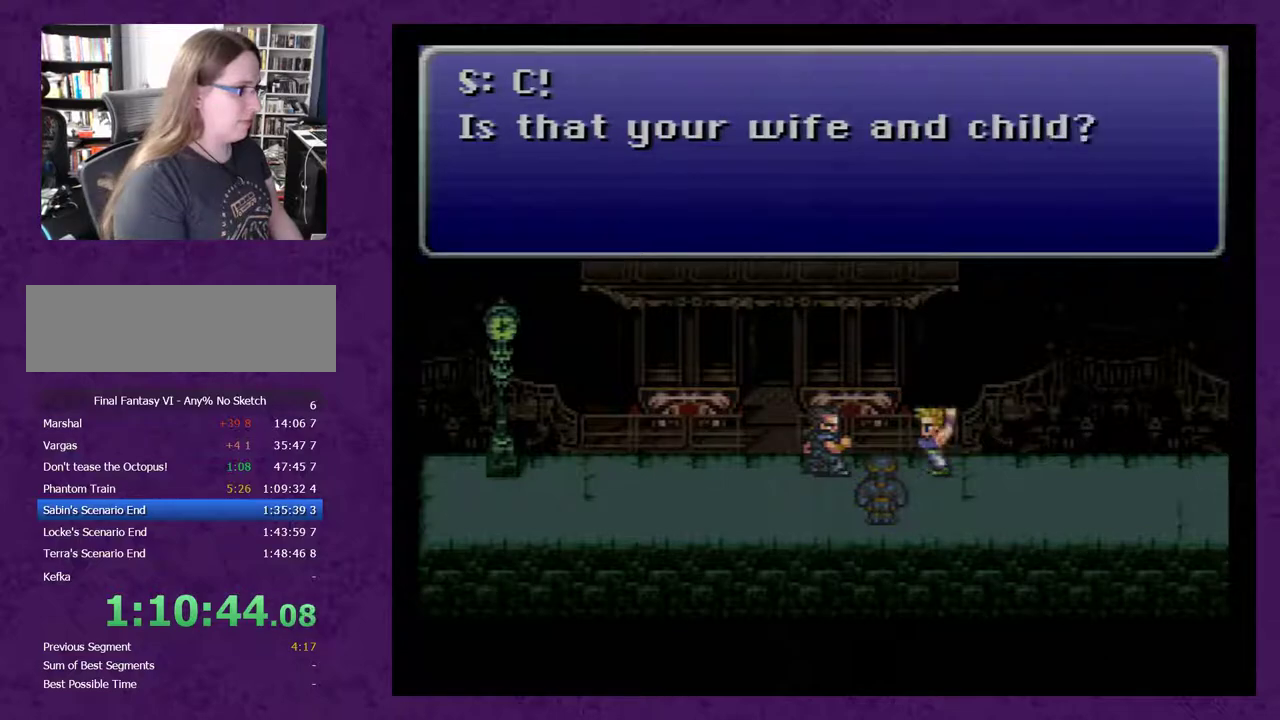
{"buttons": ["A"], "events": [[33, "A", "down"], [167, "A", "up"], [250, "A", "down"], [350, "A", "up"], [450, "A", "down"]]}